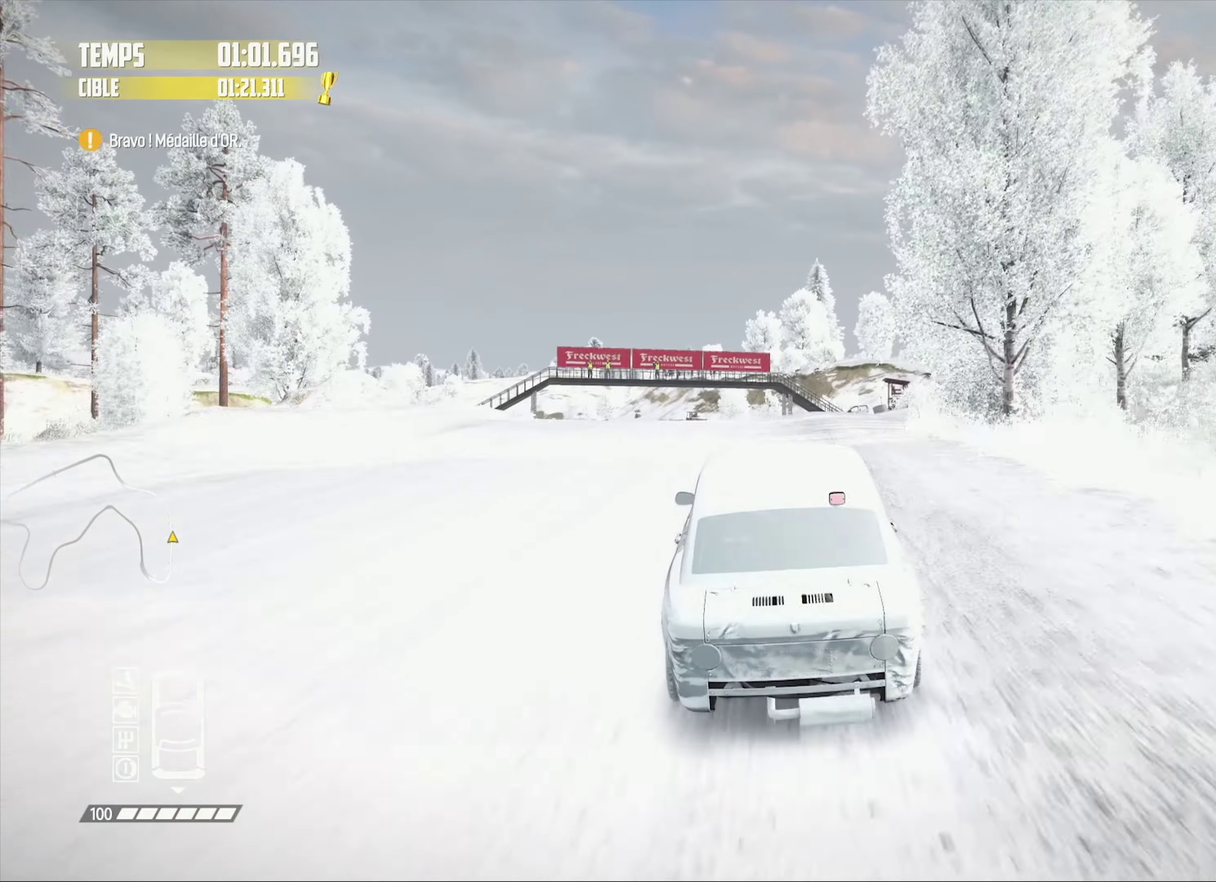
Gameplay with a controller (PlayStation layout); each line is a JSON object with the inputs held at the frame after it. "events" lists button and stick changes between this image and that frame as [ms after this image, input, new state], when the widget could be followed in between.
{"buttons": ["R2"], "left_stick": "center", "right_stick": "center", "events": [[133, "left_stick", "left"], [250, "left_stick", "center"]]}
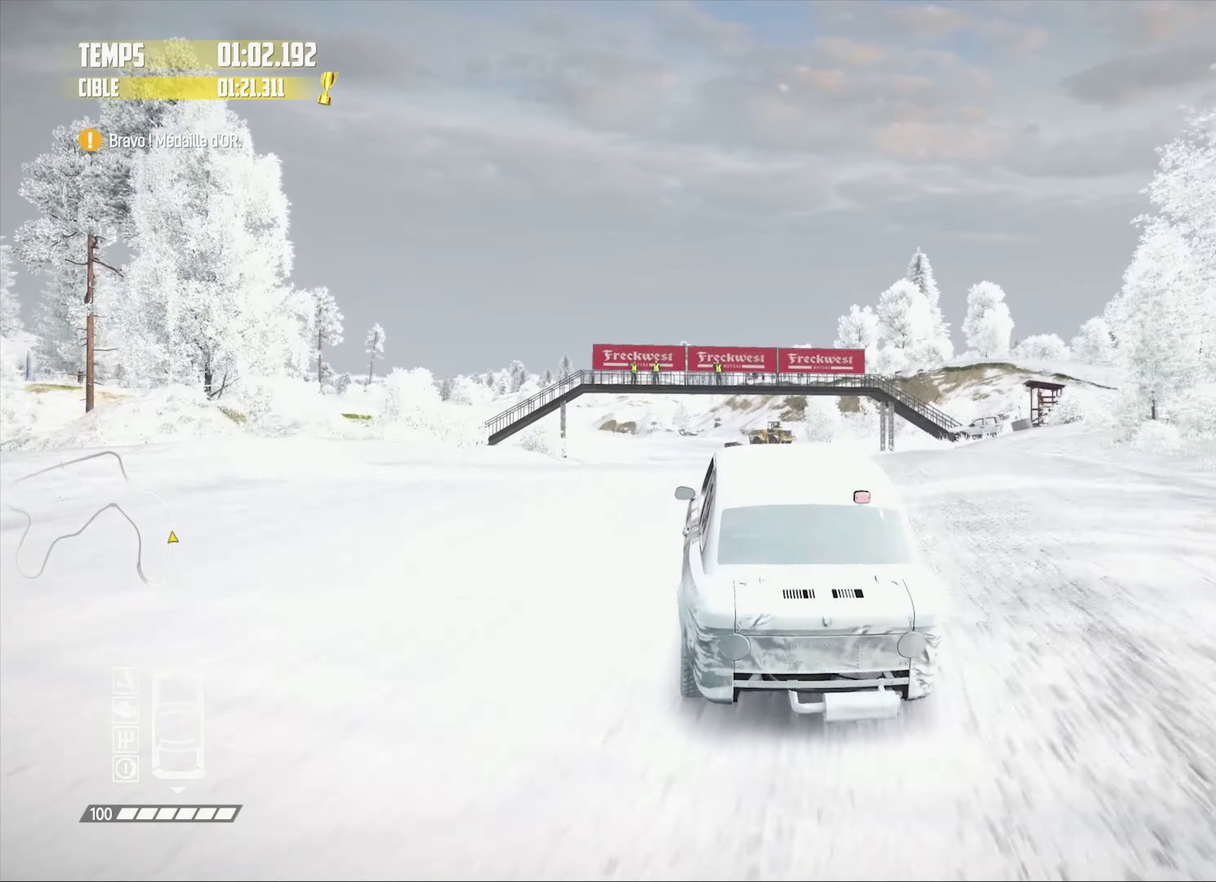
{"buttons": ["R2"], "left_stick": "down-left", "right_stick": "center", "events": [[500, "left_stick", "down-left"]]}
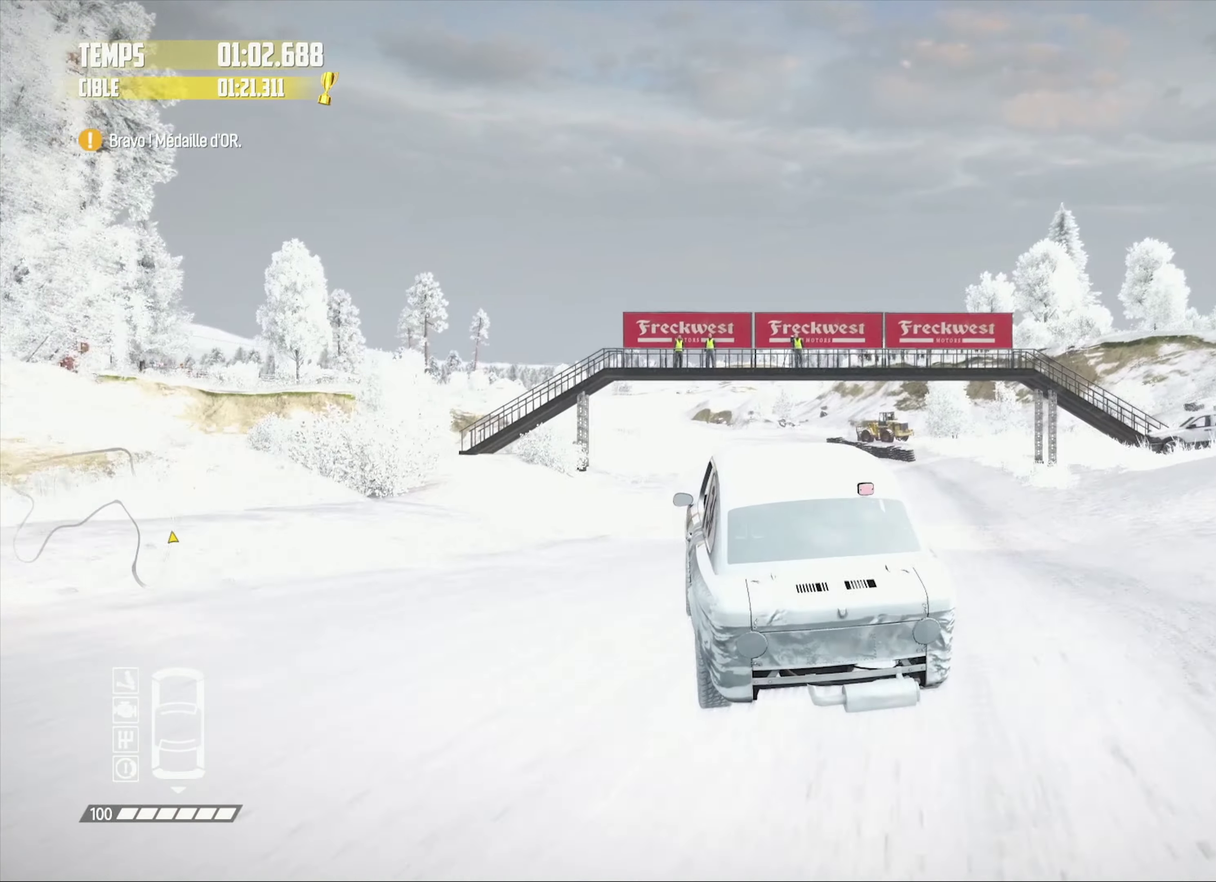
{"buttons": ["R2"], "left_stick": "center", "right_stick": "center", "events": [[133, "left_stick", "center"]]}
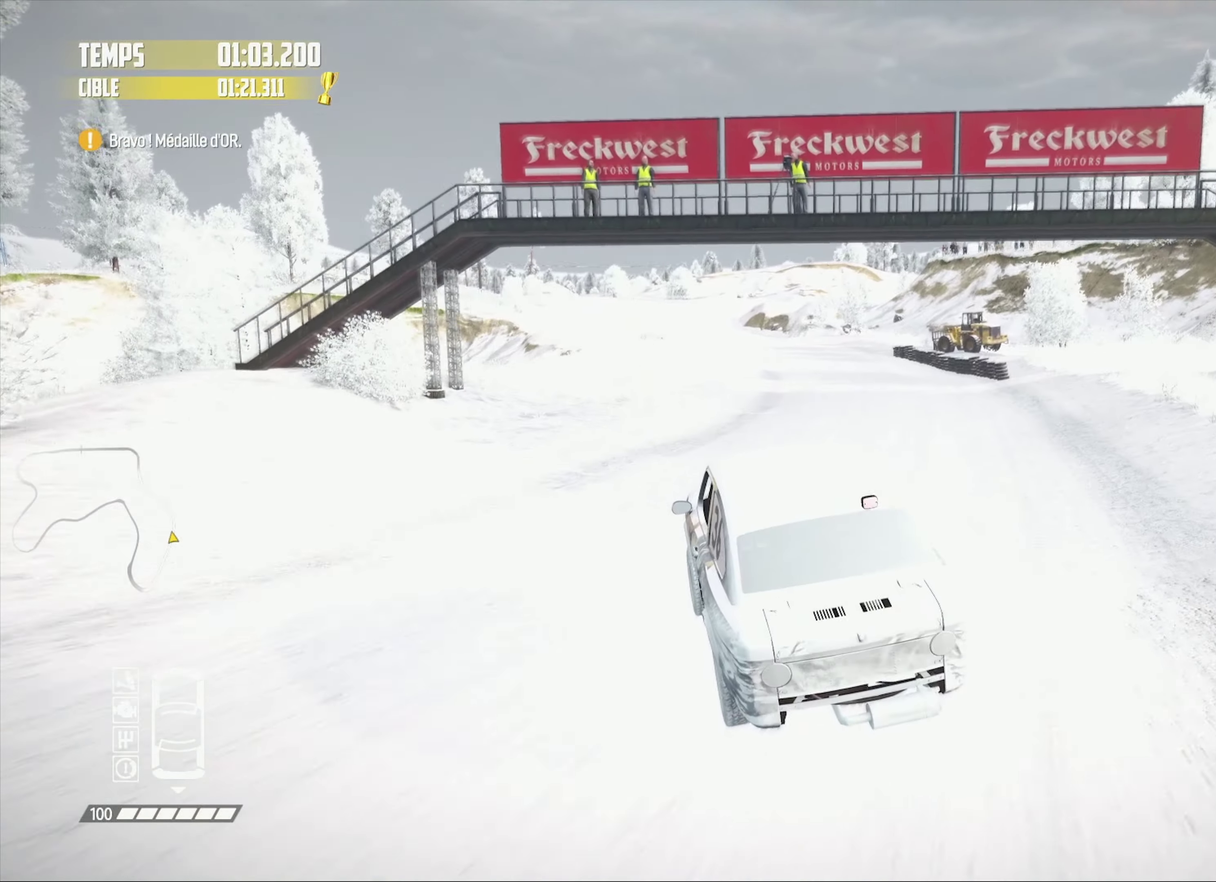
{"buttons": ["R2"], "left_stick": "right", "right_stick": "center", "events": [[167, "left_stick", "left"], [233, "left_stick", "center"], [500, "left_stick", "right"]]}
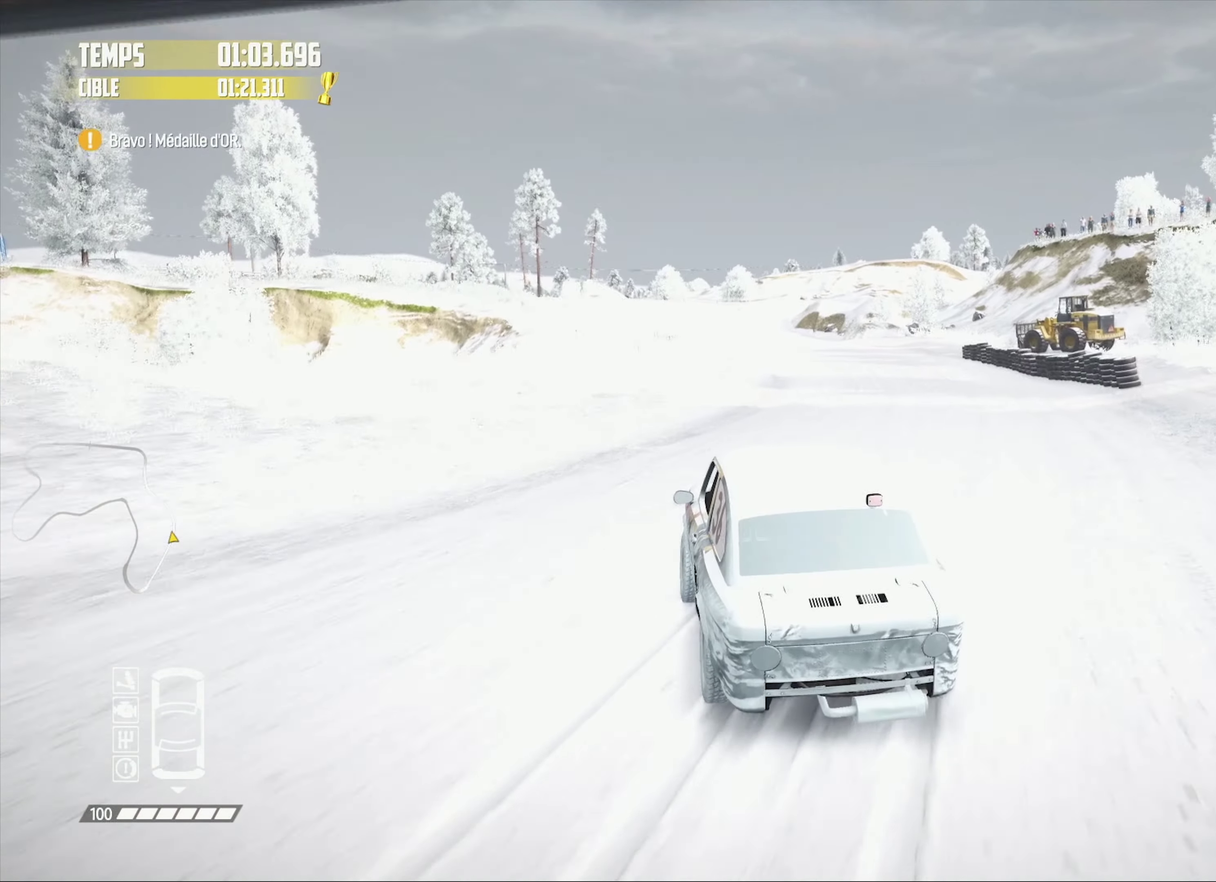
{"buttons": ["R2"], "left_stick": "right", "right_stick": "center", "events": [[83, "left_stick", "center"], [183, "left_stick", "right"], [283, "left_stick", "center"], [433, "left_stick", "right"]]}
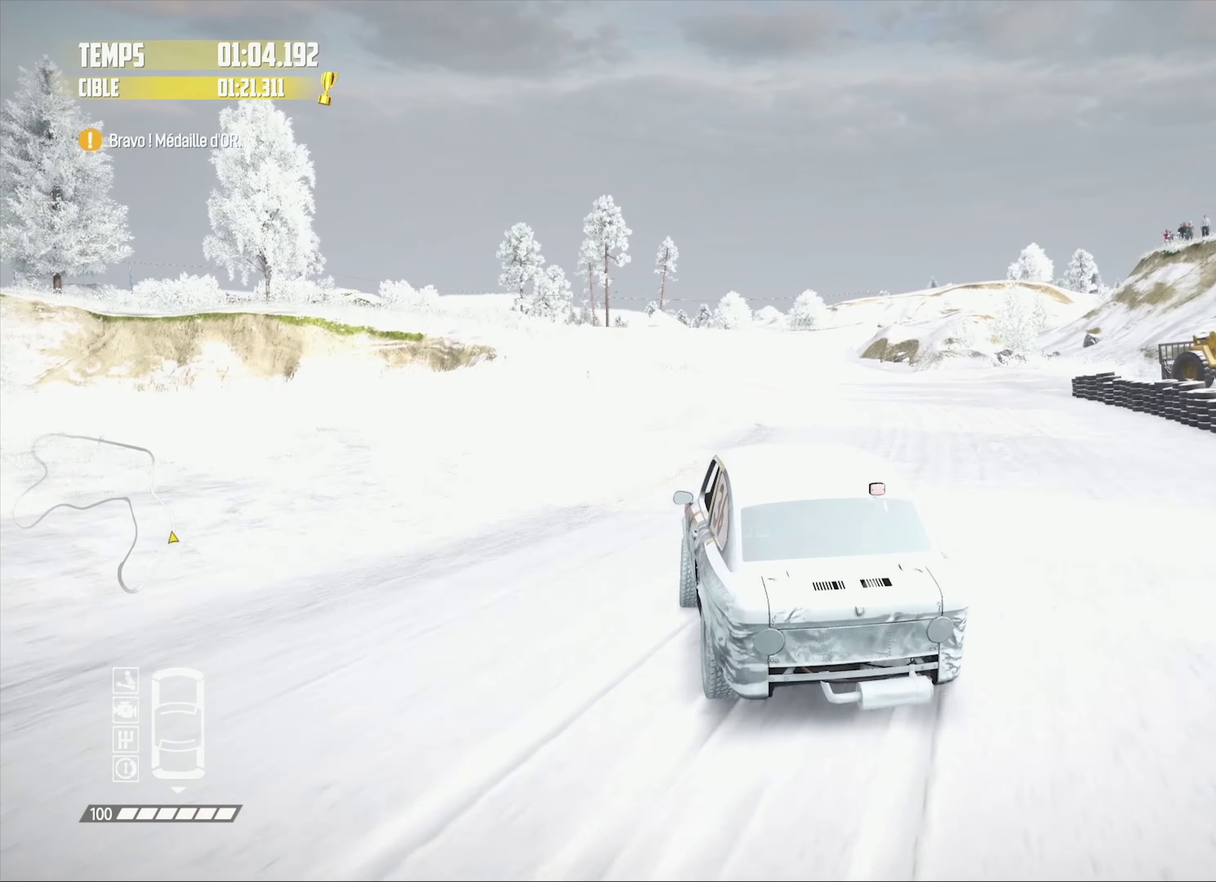
{"buttons": ["R2"], "left_stick": "center", "right_stick": "center", "events": [[67, "left_stick", "center"], [350, "left_stick", "right"], [433, "left_stick", "center"]]}
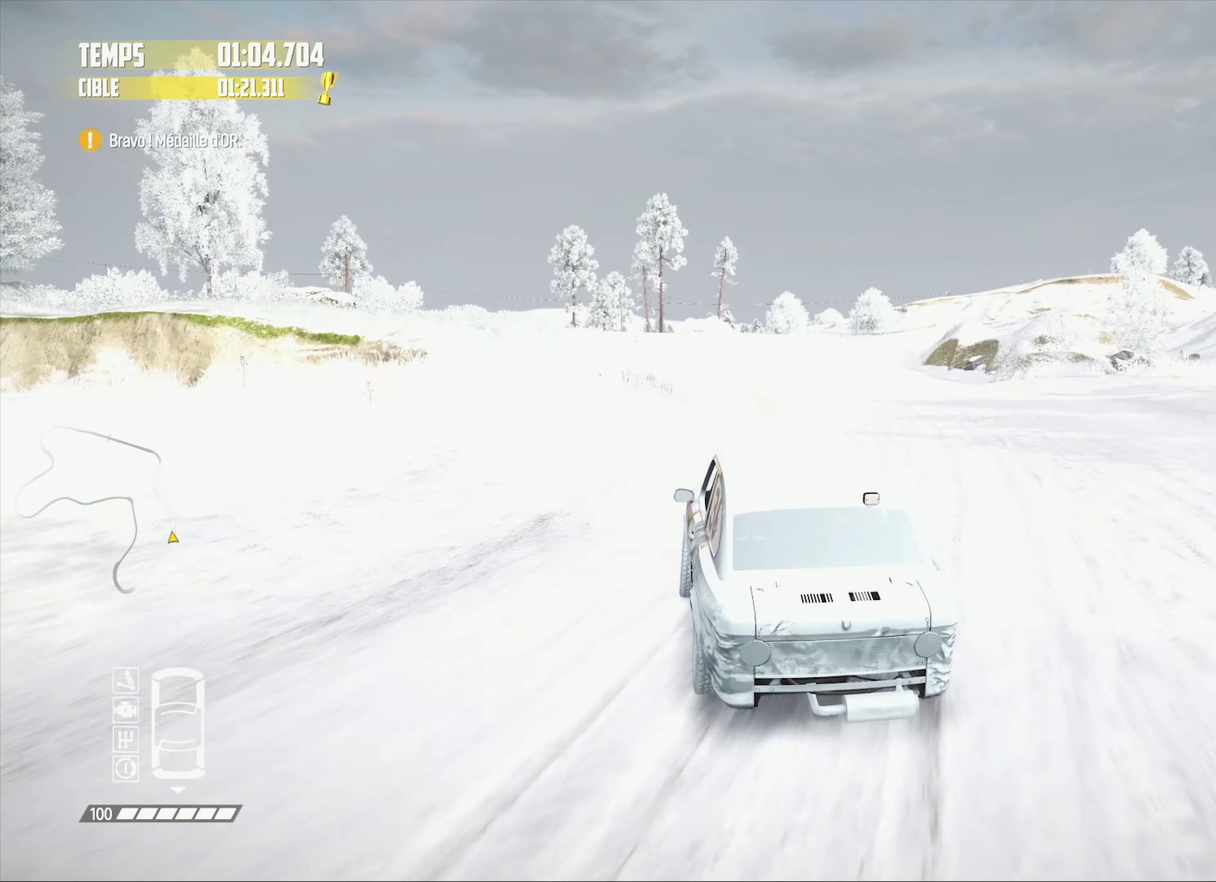
{"buttons": ["R2"], "left_stick": "right", "right_stick": "center", "events": [[167, "left_stick", "right"], [217, "left_stick", "center"], [450, "left_stick", "right"]]}
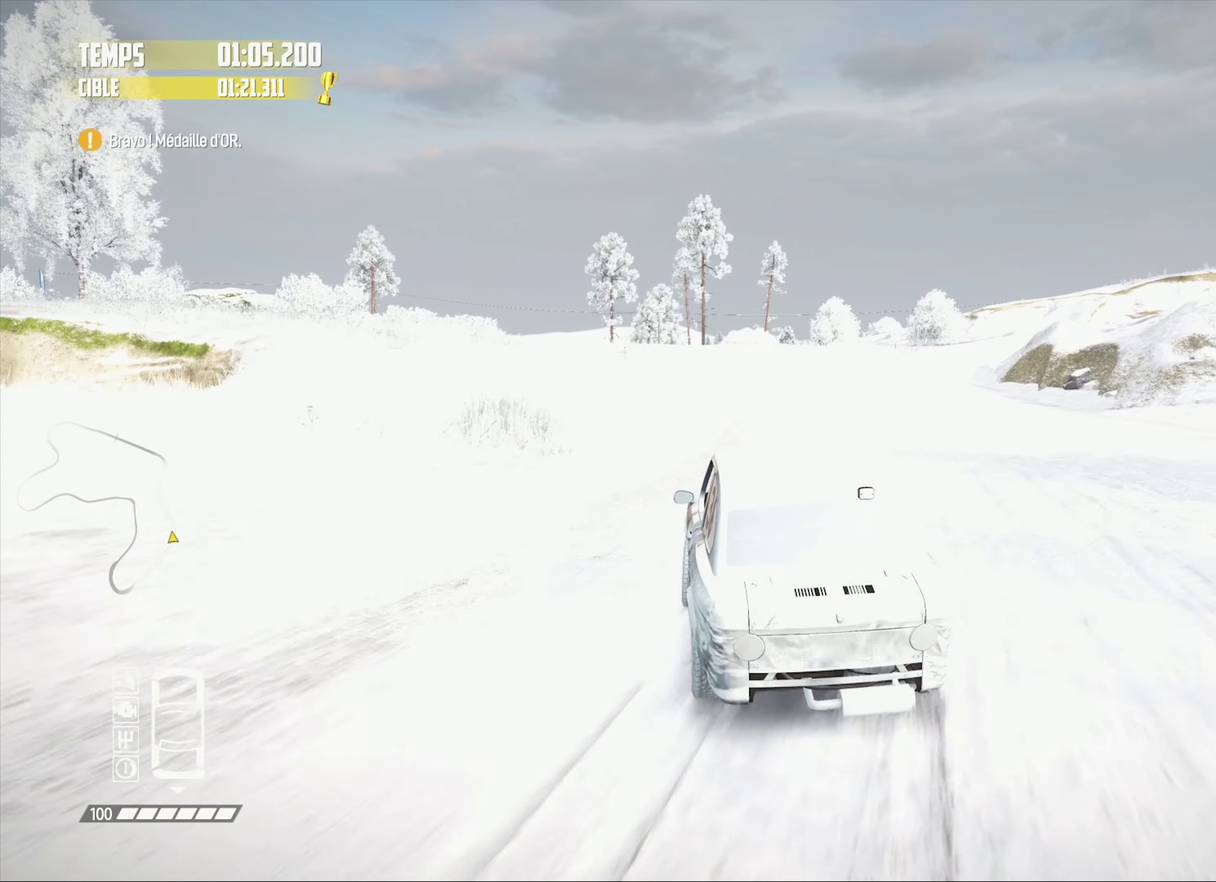
{"buttons": ["R2"], "left_stick": "center", "right_stick": "center"}
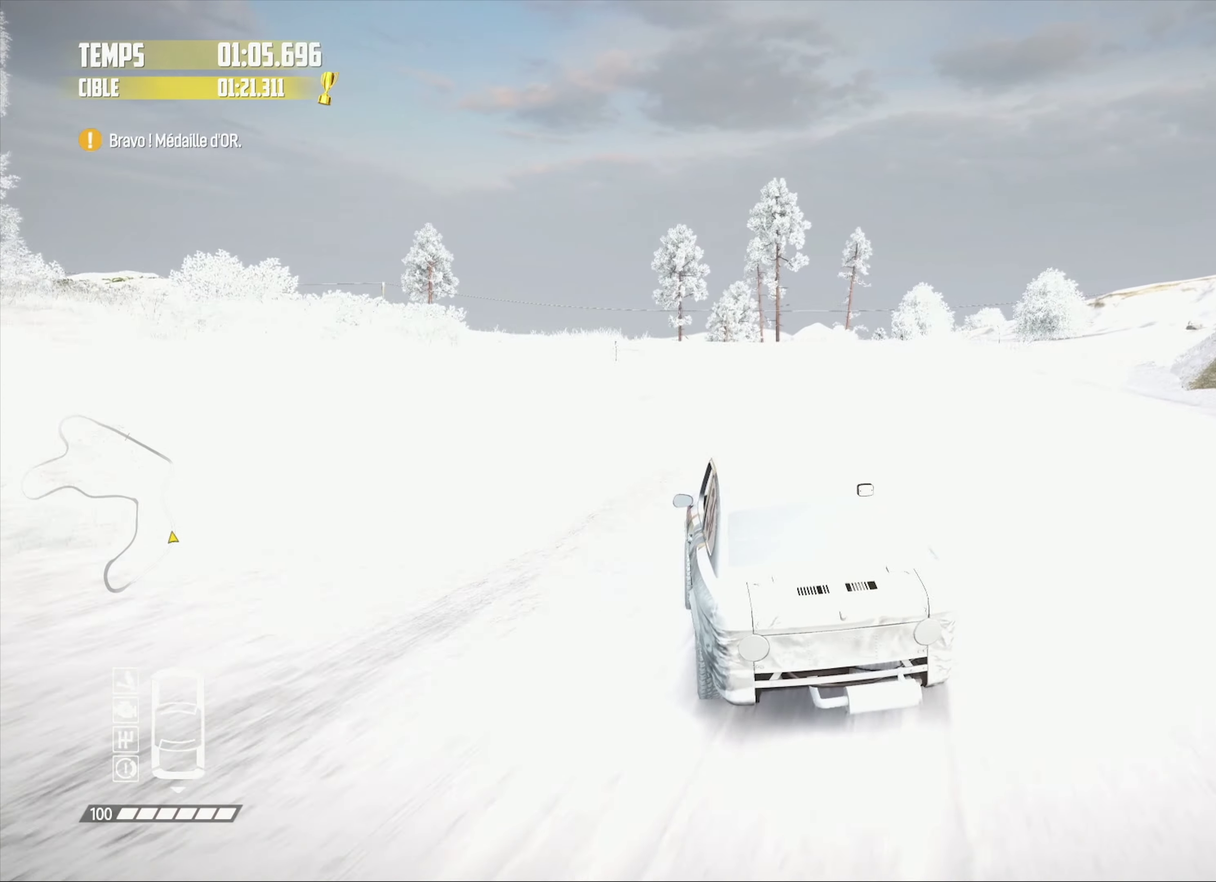
{"buttons": ["R2"], "left_stick": "center", "right_stick": "center", "events": []}
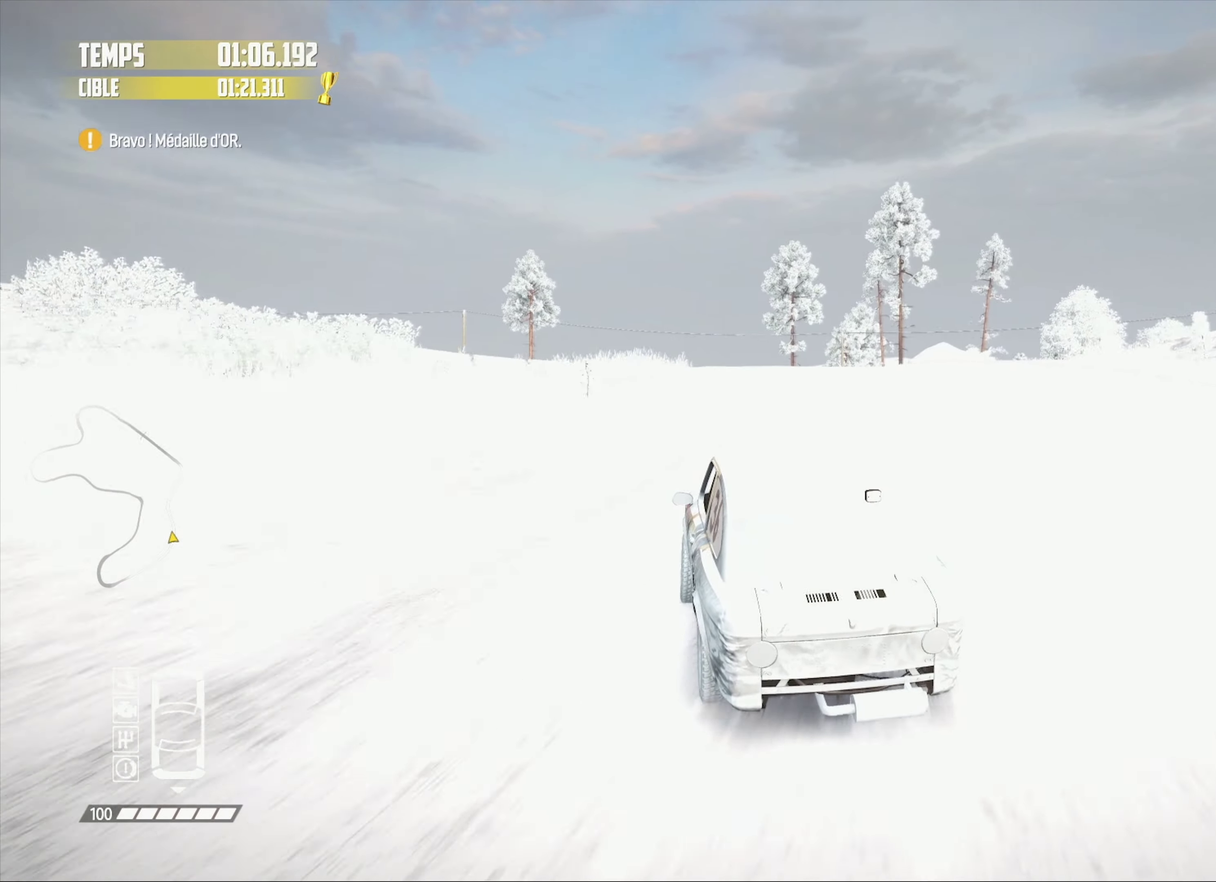
{"buttons": ["R2"], "left_stick": "right", "right_stick": "center", "events": [[450, "left_stick", "right"]]}
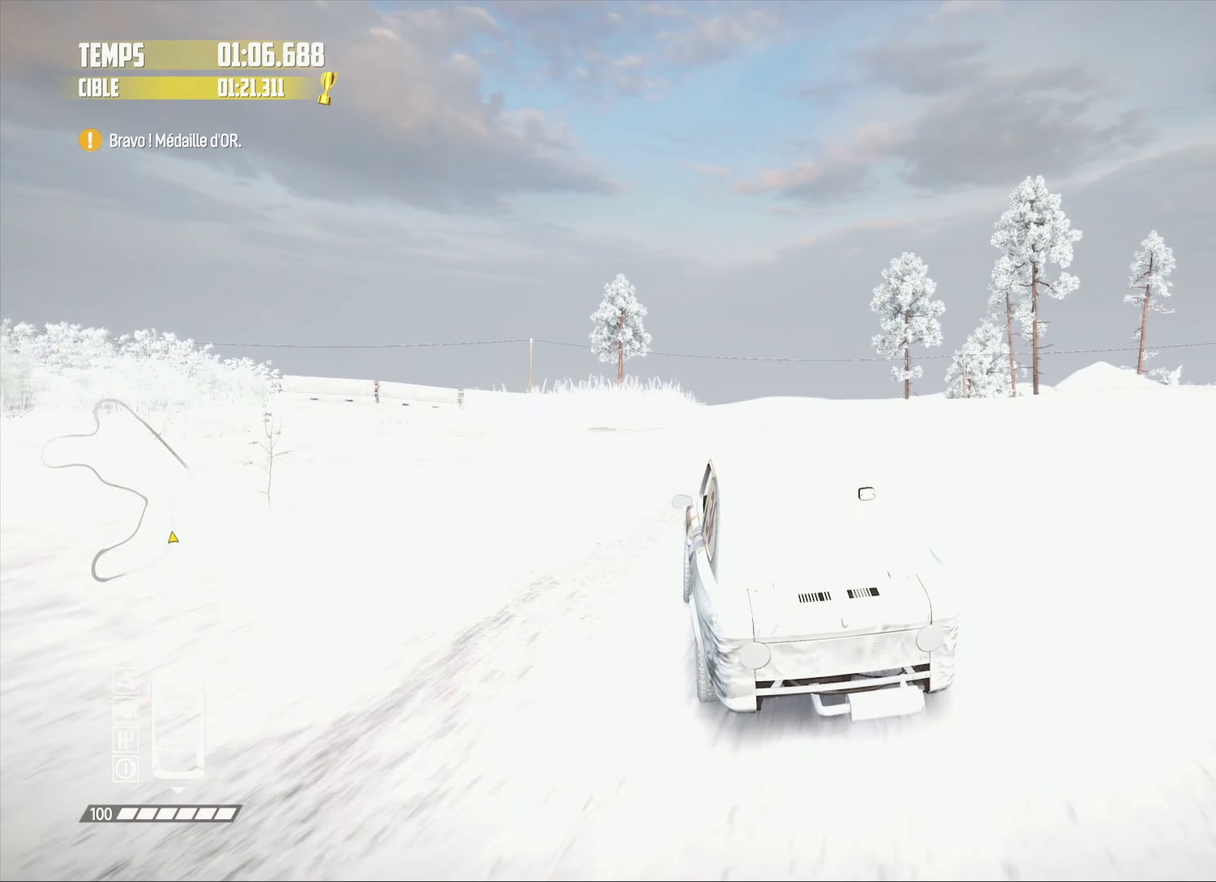
{"buttons": ["R2"], "left_stick": "center", "right_stick": "center", "events": [[50, "left_stick", "center"], [200, "left_stick", "right"], [350, "left_stick", "center"]]}
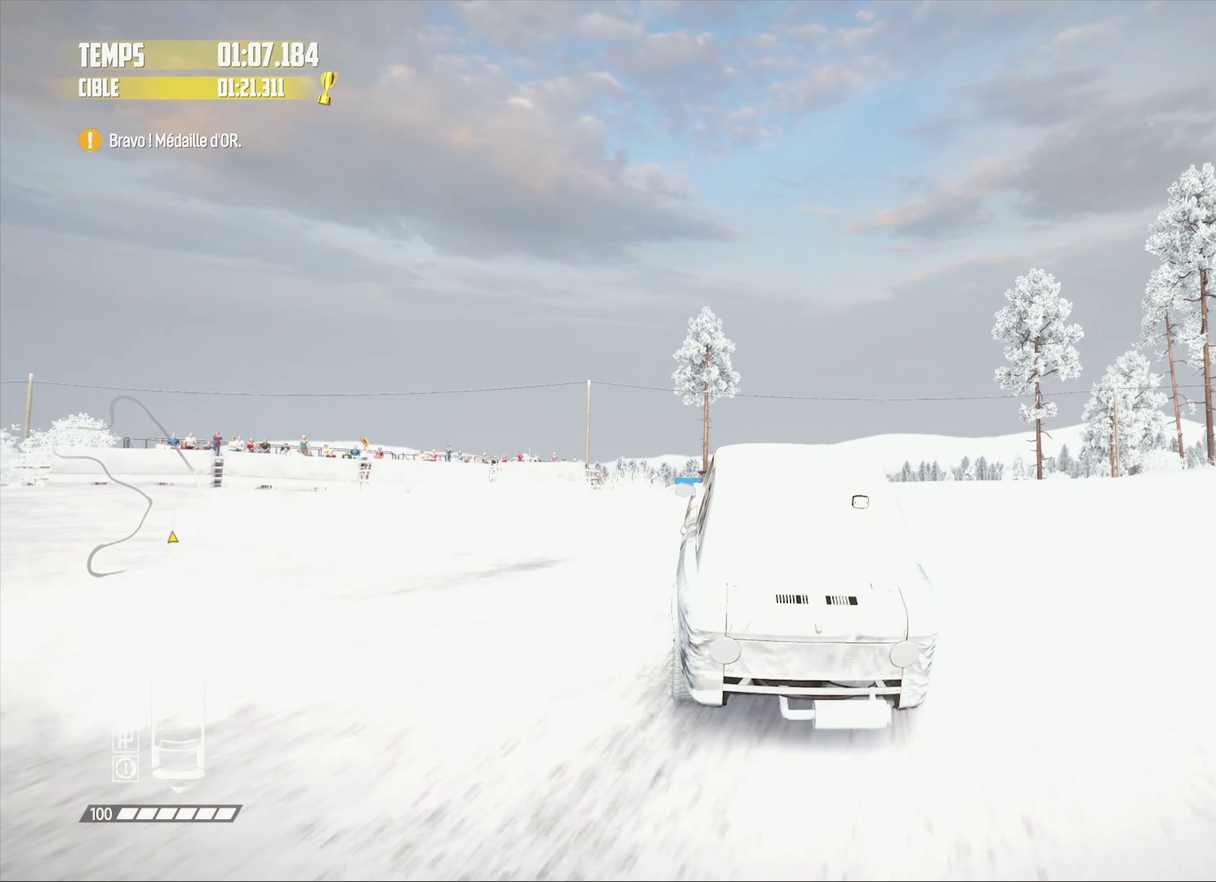
{"buttons": ["R2"], "left_stick": "center", "right_stick": "center", "events": [[216, "left_stick", "right"], [300, "left_stick", "center"]]}
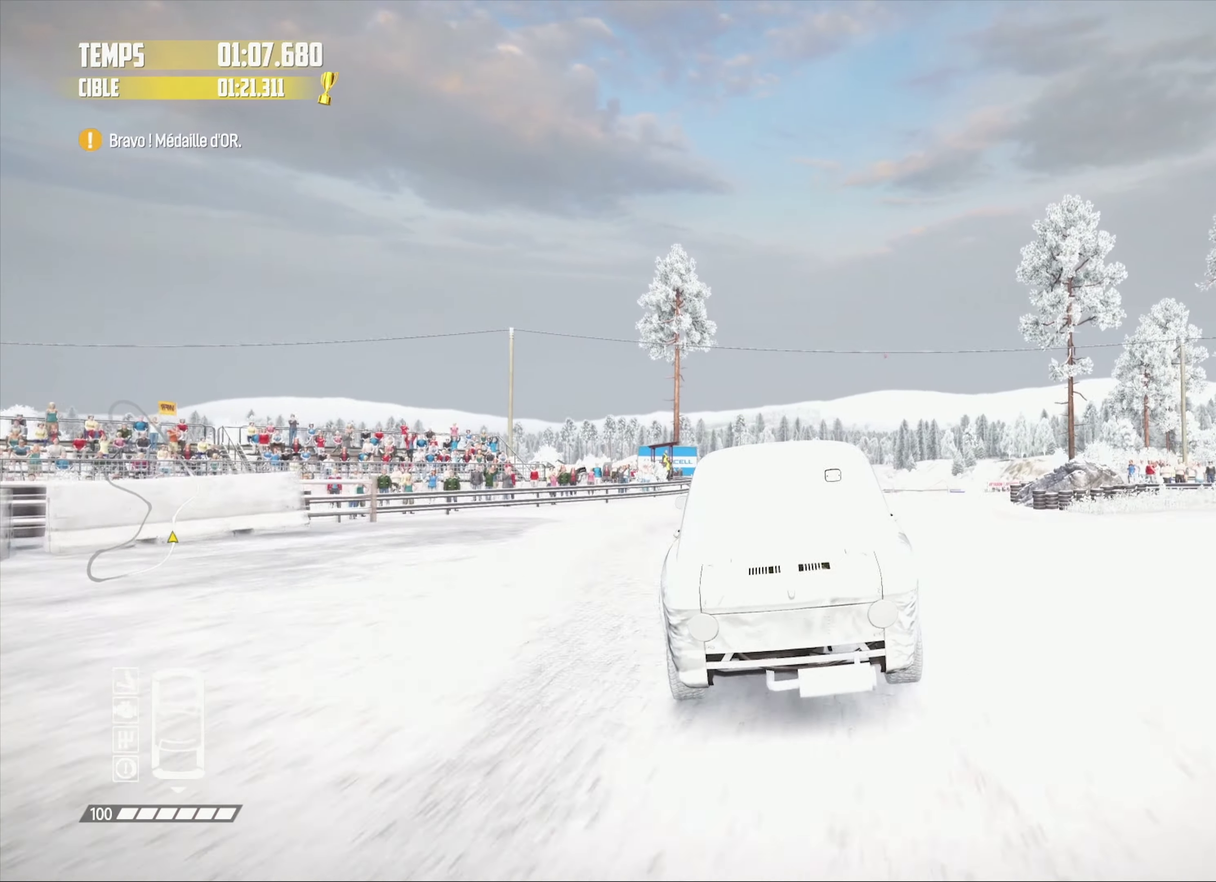
{"buttons": ["R2"], "left_stick": "right", "right_stick": "center"}
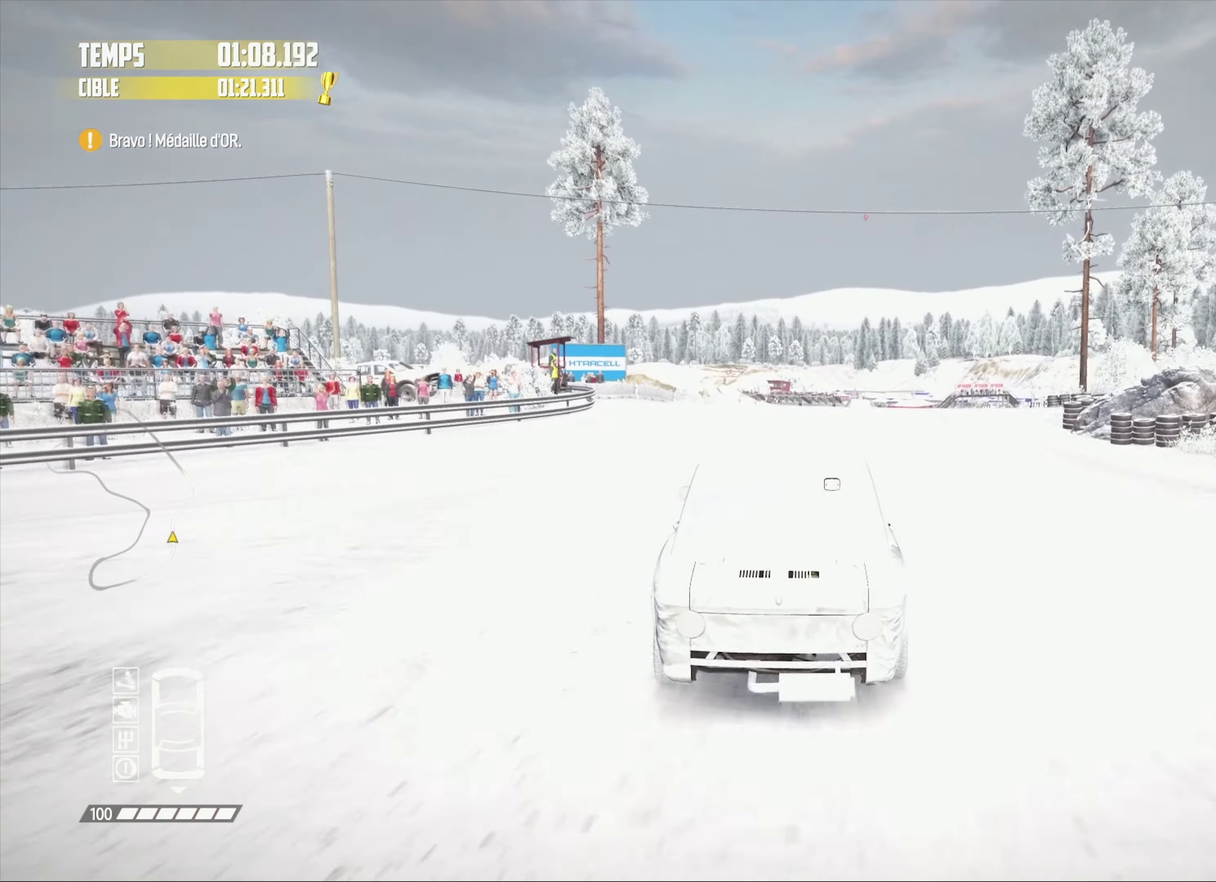
{"buttons": ["R2"], "left_stick": "center", "right_stick": "center", "events": [[66, "right_stick", "down"], [100, "L2", "down"], [233, "left_stick", "center"], [233, "right_stick", "center"], [250, "L2", "up"], [333, "left_stick", "down-left"], [483, "left_stick", "center"]]}
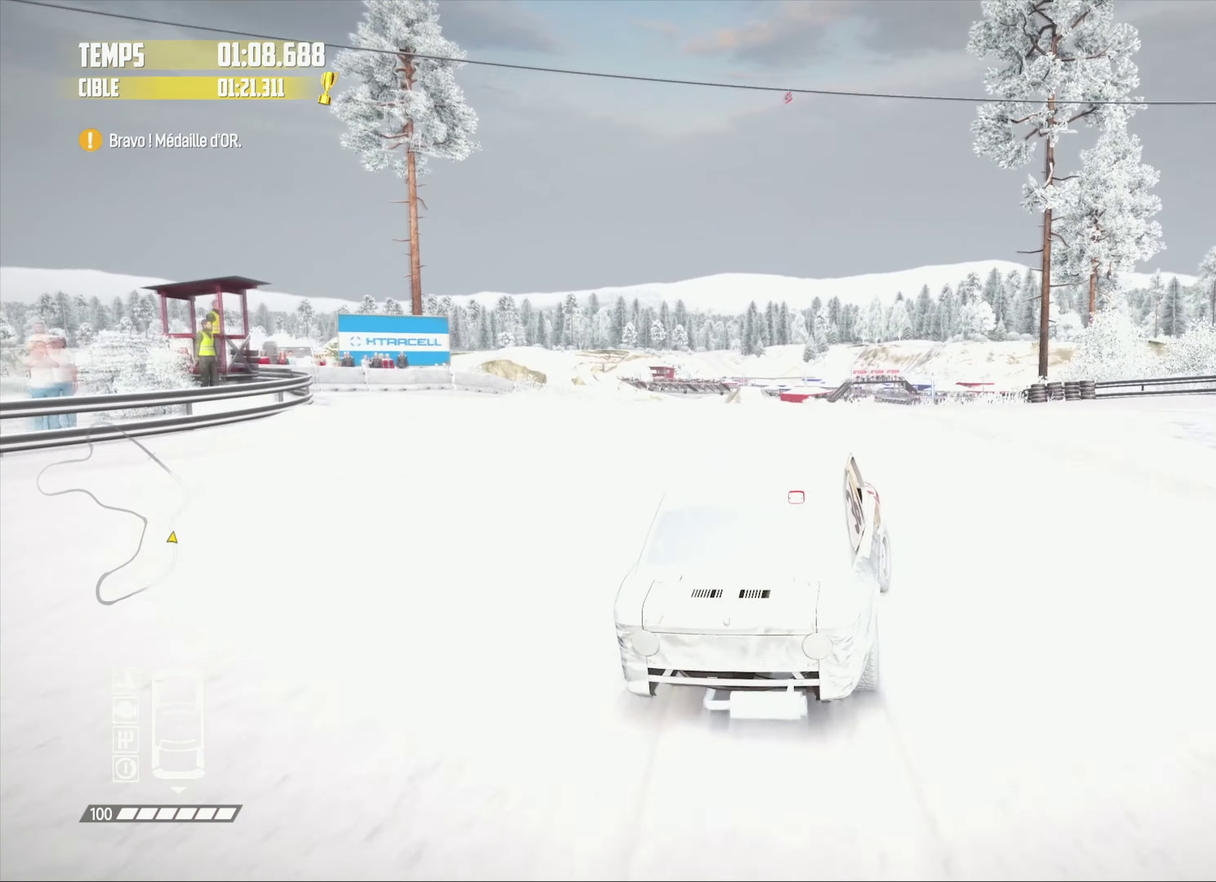
{"buttons": ["R2"], "left_stick": "center", "right_stick": "center", "events": [[200, "left_stick", "left"], [350, "left_stick", "center"]]}
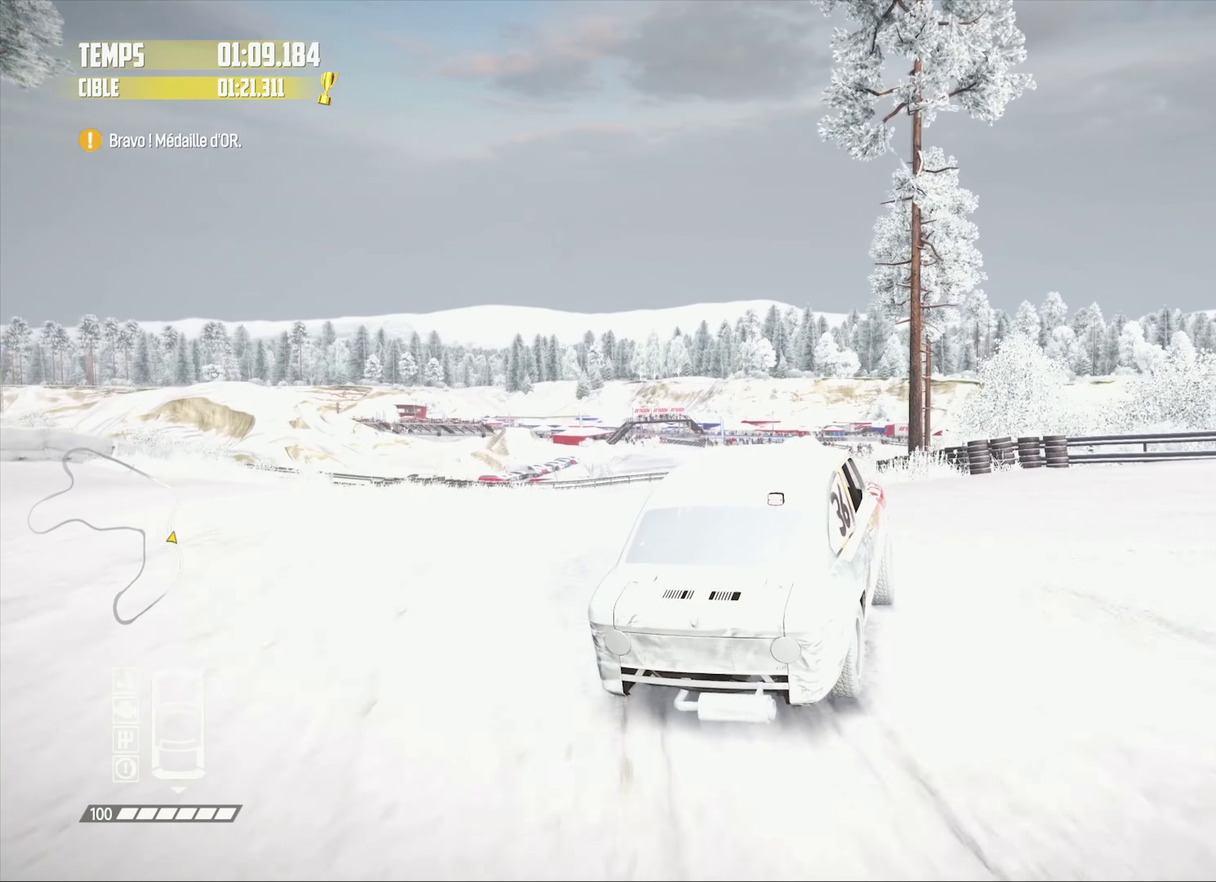
{"buttons": ["R2"], "left_stick": "center", "right_stick": "center", "events": [[66, "left_stick", "left"], [133, "left_stick", "center"]]}
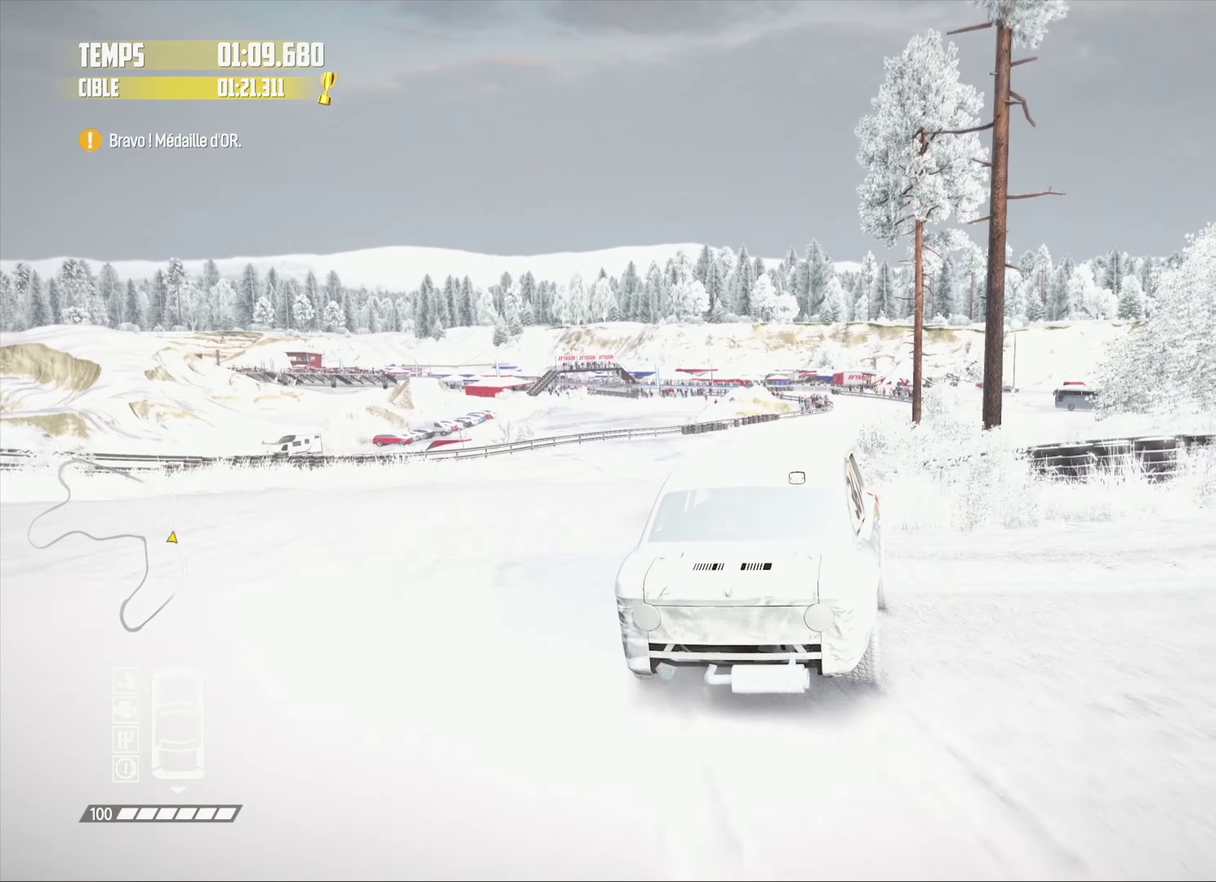
{"buttons": ["R2"], "left_stick": "left", "right_stick": "center", "events": [[466, "left_stick", "left"]]}
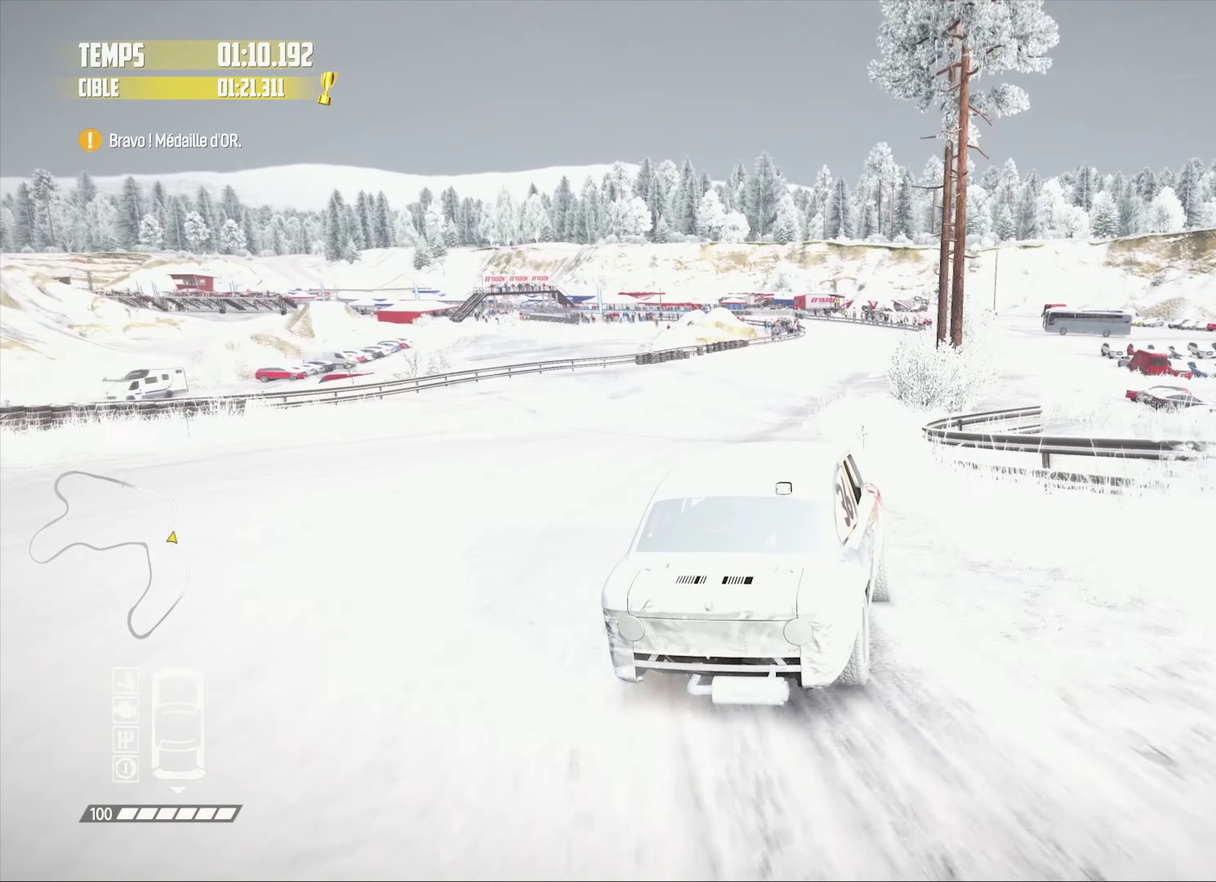
{"buttons": ["R2"], "left_stick": "left", "right_stick": "center", "events": [[33, "left_stick", "center"], [166, "left_stick", "left"], [283, "left_stick", "center"], [416, "left_stick", "left"]]}
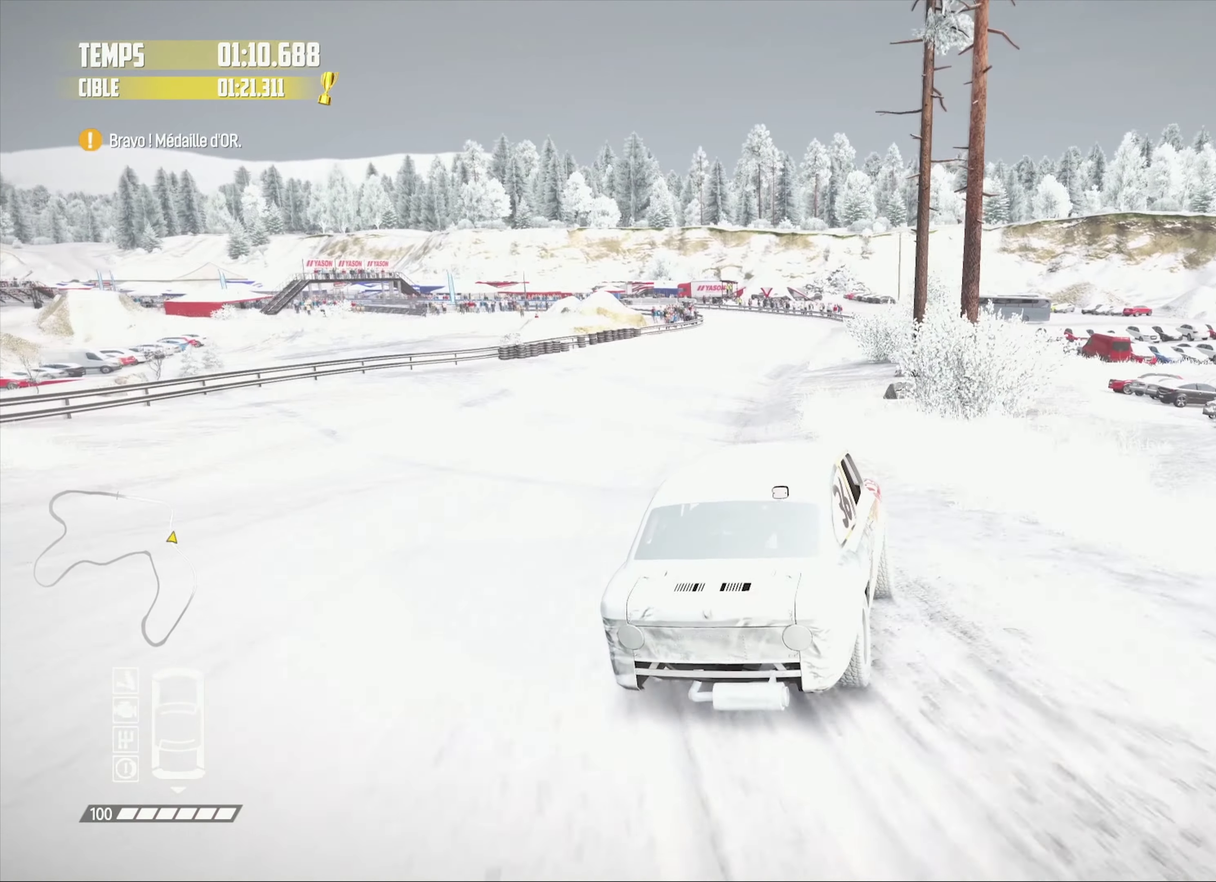
{"buttons": ["R2"], "left_stick": "left", "right_stick": "center"}
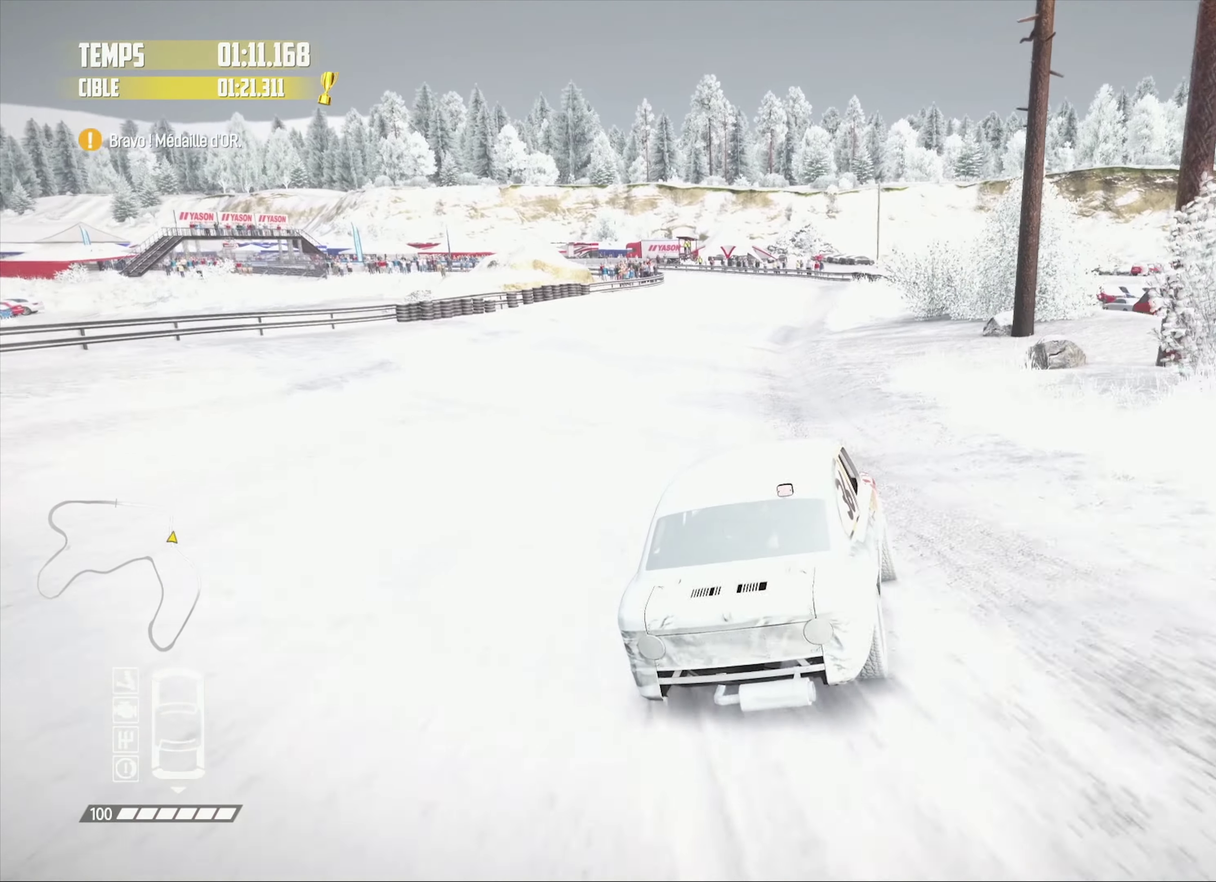
{"buttons": [], "left_stick": "left", "right_stick": "center"}